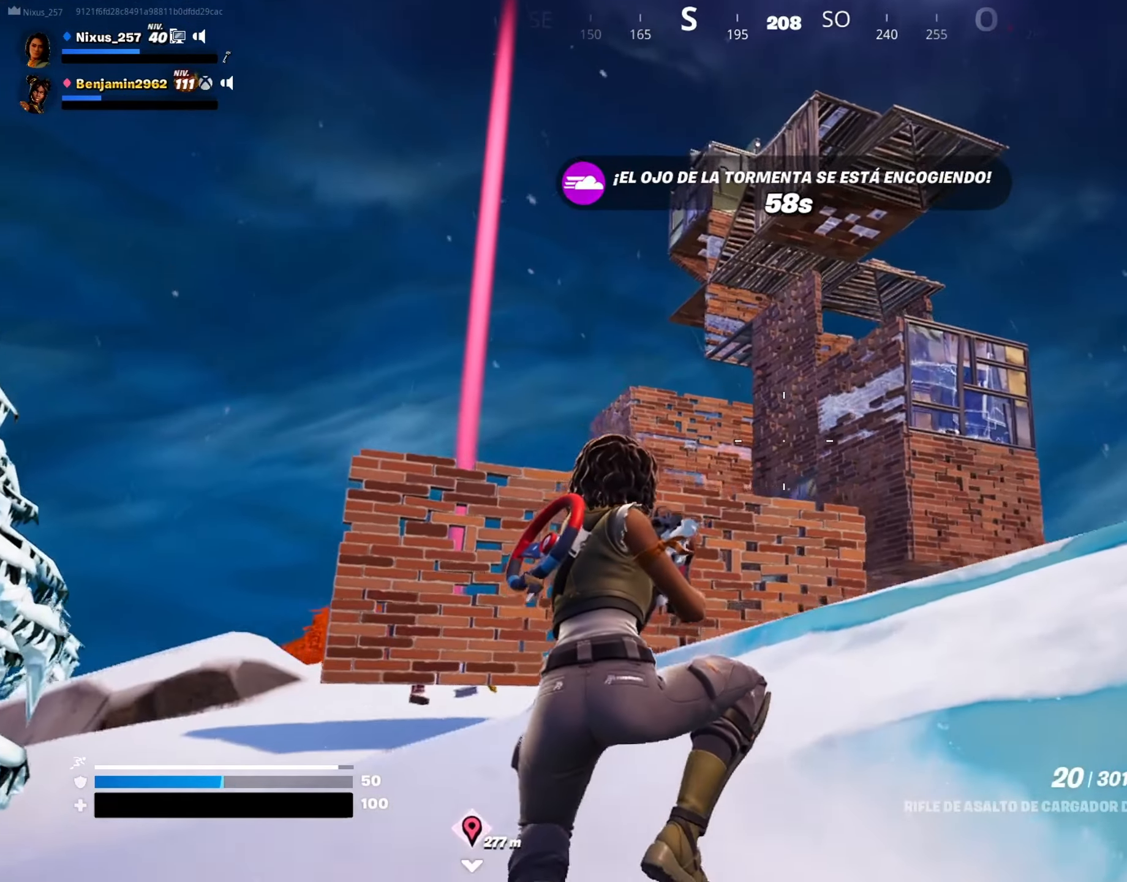
Gameplay with keyboard and mouse; each line is a JSON object with the keys and mouse buttons held at the frame after it. "events" lists presses ("down") and releases ("up") of "1", "2", "3", "4", "5", "a", "alt", "c", "caps_lock", "ctrl", "d", "e", "f", "g", "q", "r", "s", "shift", "space", "t", "tab", "v", "w", "x", "z", "mouse_left", "mouse_wheel" and "mouse_right" between this image and that frame as [ms after this image, input, new state], when the widget could be followed in between. "mouse_left", "mouse_wheel", "mouse_right" = the "left", "wheel", "right" buttons of the "mouse" list. No other keys are recorded. "wheel" means that the mouse wheel is clicked or scrolled. "mouse_move" is the direction in which the mouse moves at that frame (one of eight, or "still"), when it could be read.
{"keys": ["w"], "mouse": [], "mouse_move": "still", "events": [[217, "a", "up"], [400, "mouse_left", "down"], [500, "mouse_left", "up"]]}
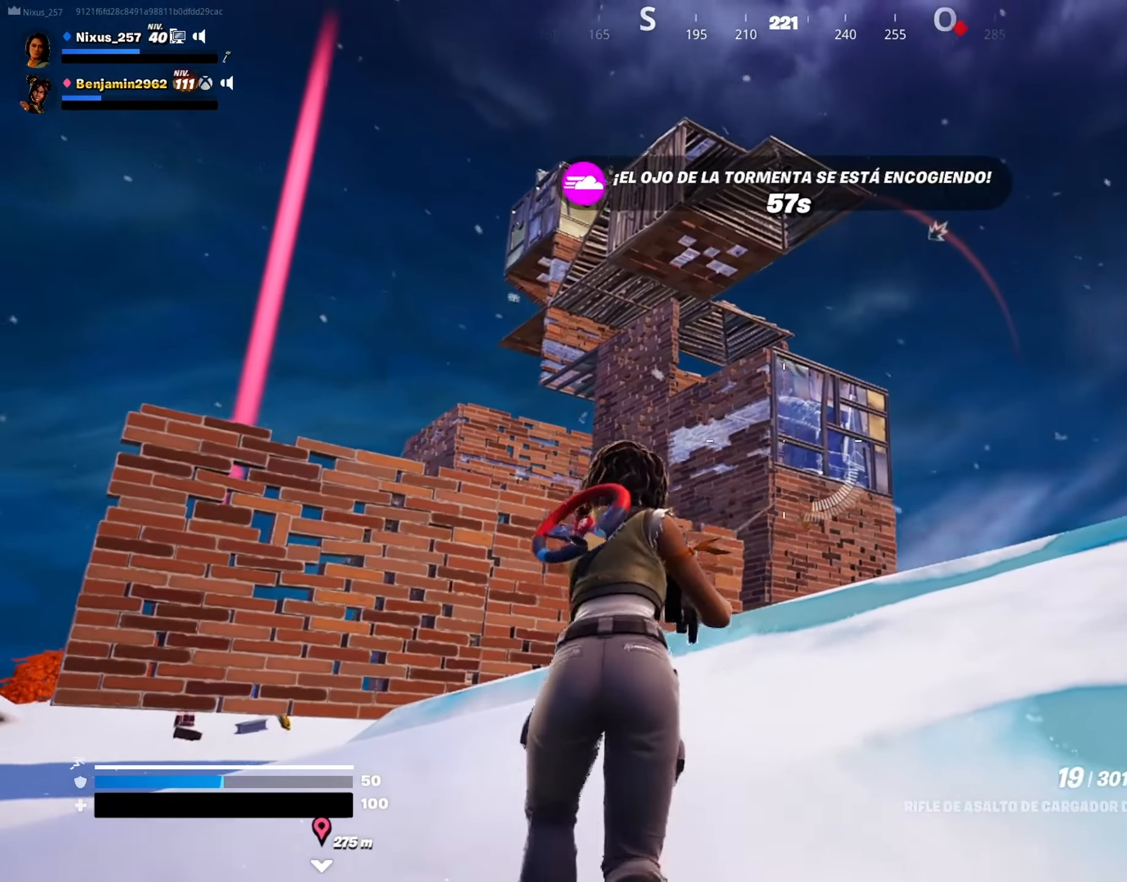
{"keys": ["d", "w"], "mouse": ["left"], "mouse_move": "still", "events": [[100, "mouse_left", "down"], [184, "mouse_left", "up"], [234, "mouse_left", "down"], [384, "d", "down"], [384, "mouse_left", "up"], [417, "mouse_left", "down"]]}
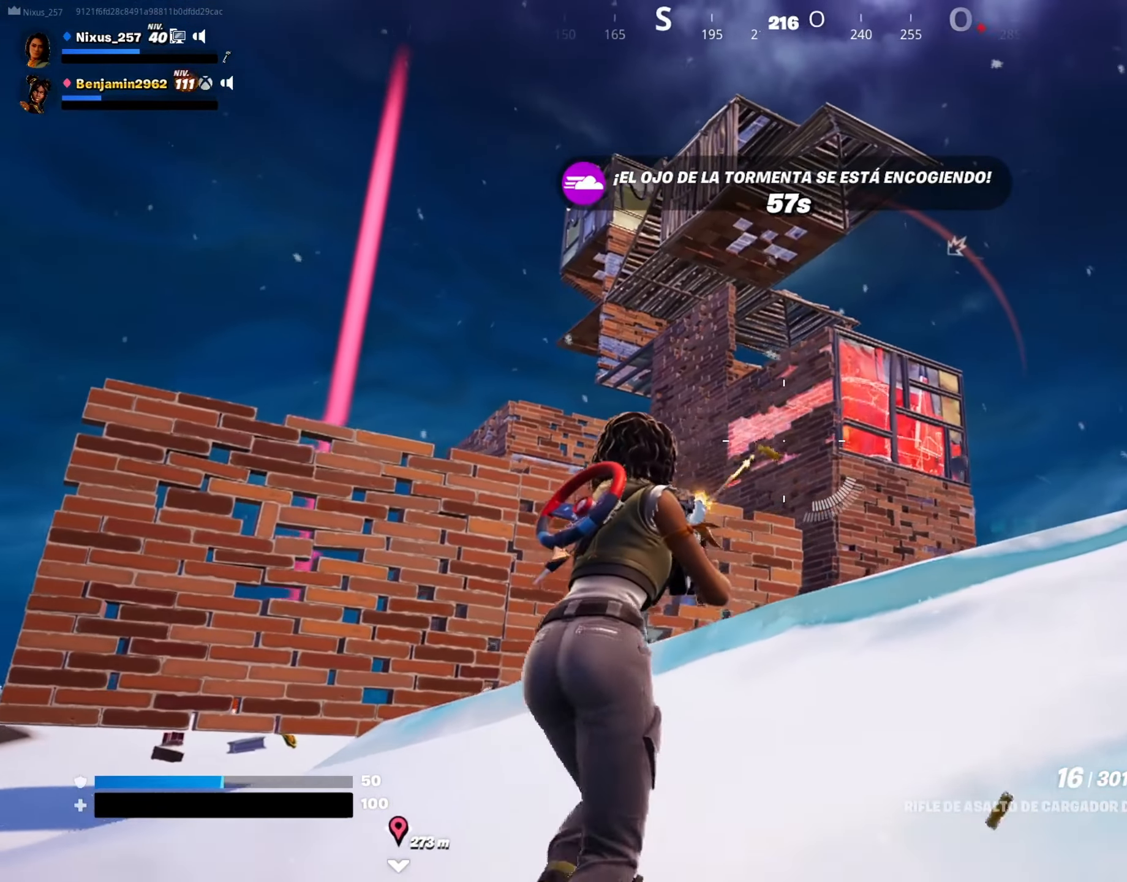
{"keys": ["d", "w"], "mouse": ["left"], "mouse_move": "down-left", "events": [[67, "mouse_left", "up"], [150, "mouse_left", "down"], [250, "mouse_left", "up"], [300, "mouse_left", "down"], [434, "mouse_left", "up"], [484, "mouse_left", "down"]]}
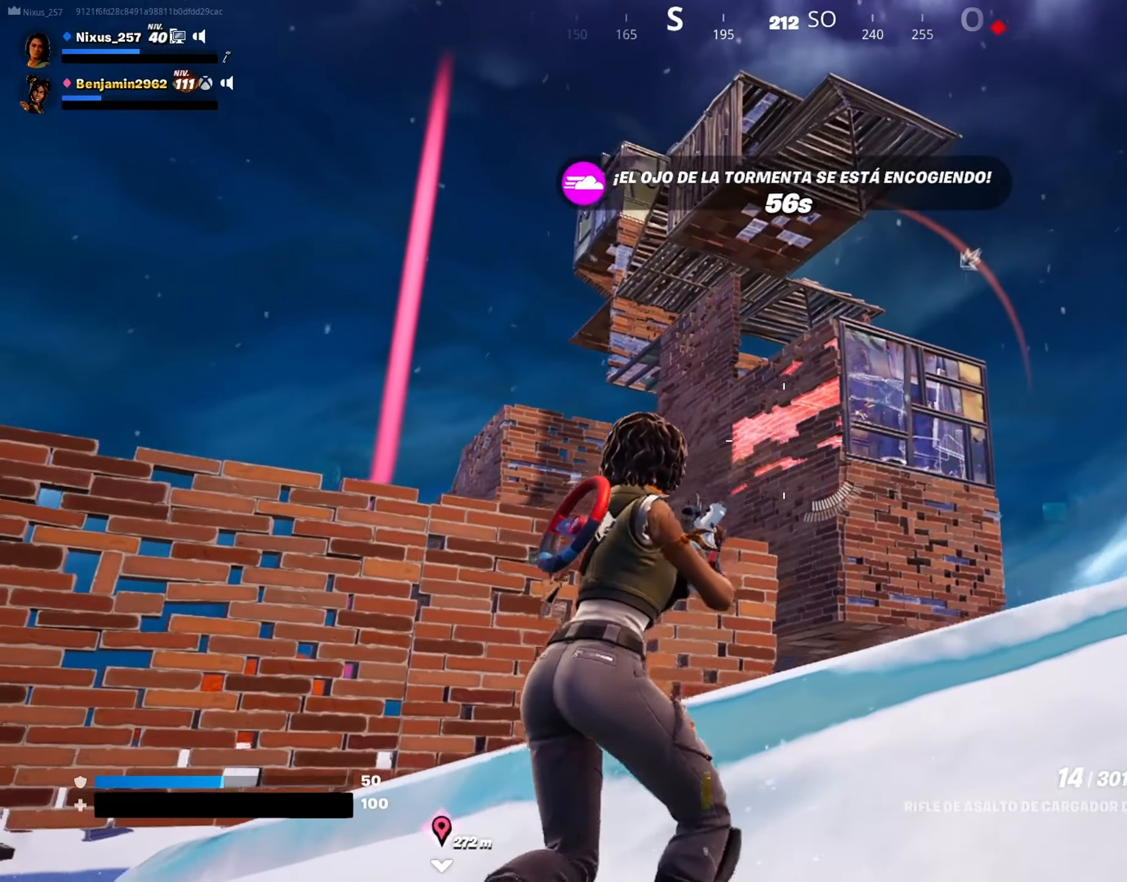
{"keys": ["d", "w"], "mouse": [], "mouse_move": "still", "events": [[134, "mouse_left", "up"], [217, "mouse_left", "down"], [317, "mouse_left", "up"], [400, "mouse_left", "down"], [501, "mouse_left", "up"]]}
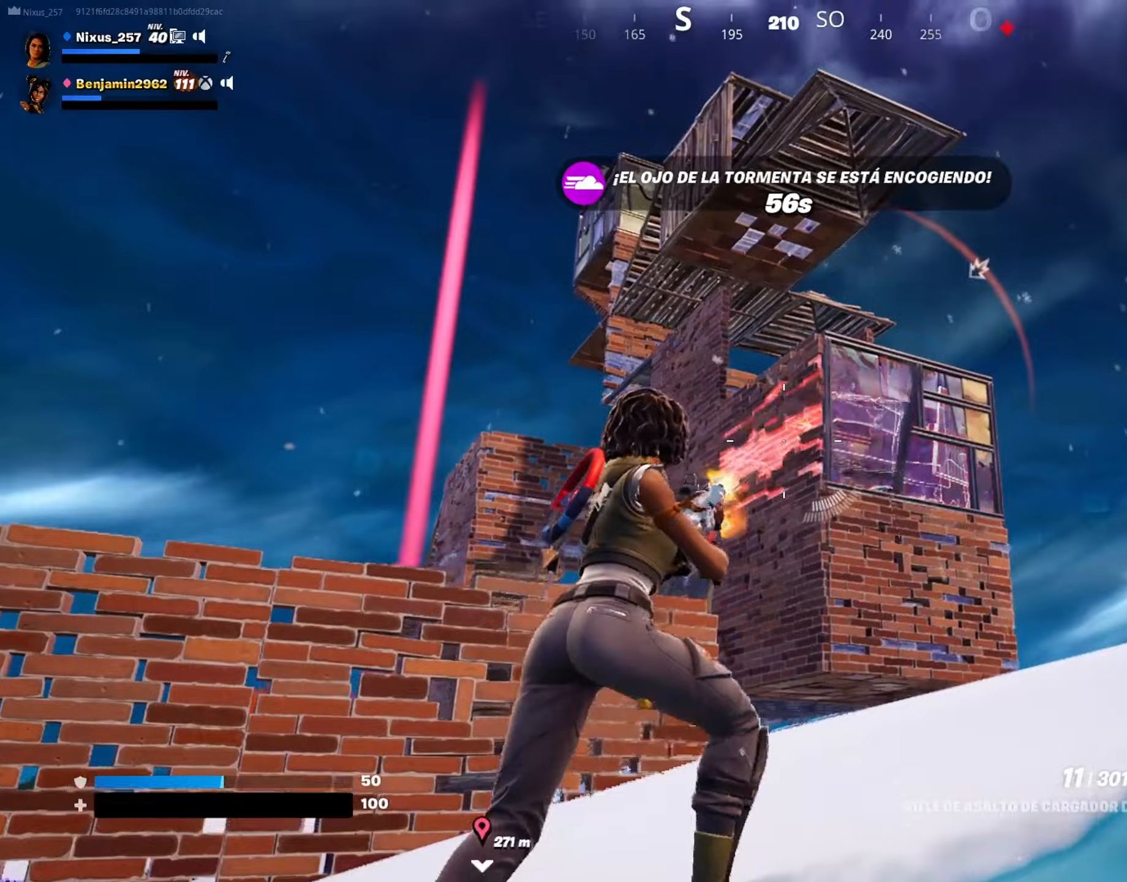
{"keys": ["d", "w"], "mouse": ["left"], "mouse_move": "down-left", "events": [[100, "mouse_left", "down"], [183, "mouse_left", "up"], [283, "mouse_left", "down"], [383, "mouse_left", "up"], [466, "mouse_left", "down"]]}
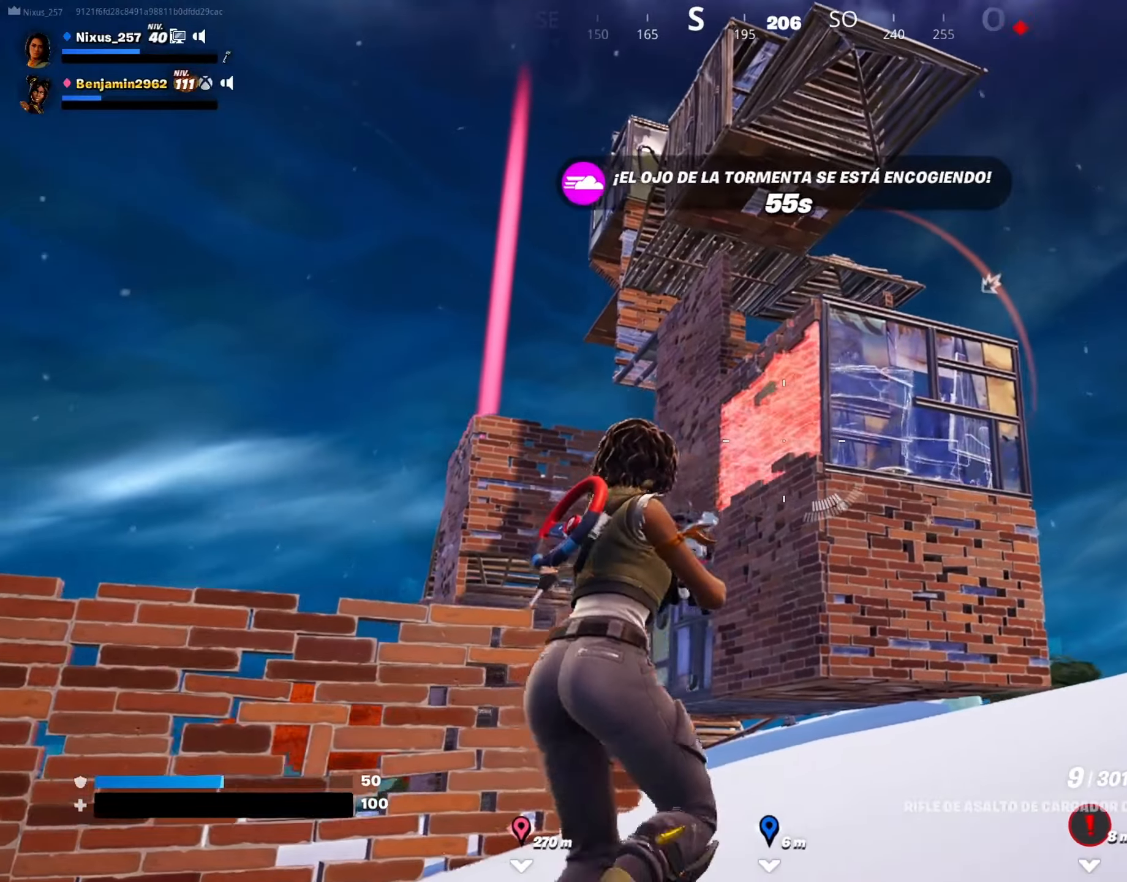
{"keys": ["w"], "mouse": ["left"], "mouse_move": "down-left", "events": [[66, "mouse_left", "up"], [116, "mouse_left", "down"], [200, "mouse_left", "up"], [350, "d", "up"], [433, "mouse_left", "down"]]}
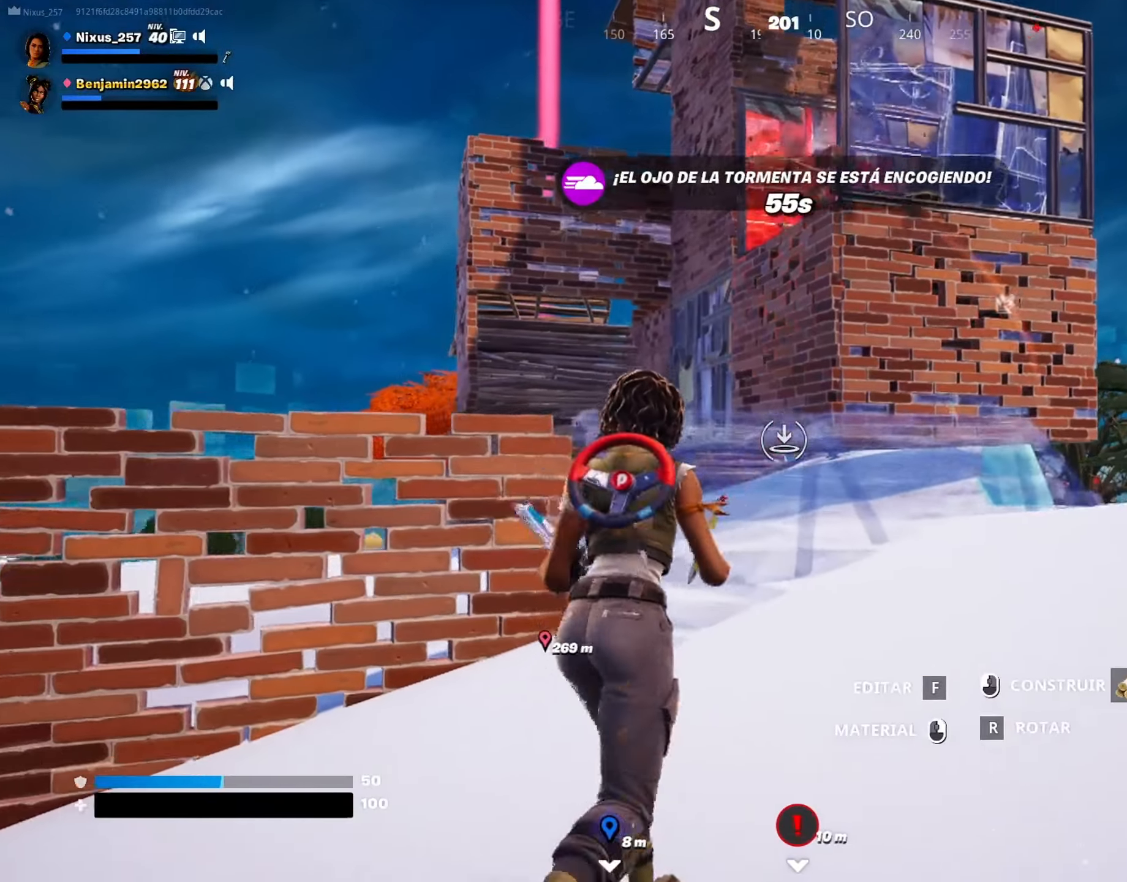
{"keys": ["w"], "mouse": ["left"], "mouse_move": "left", "events": [[33, "mouse_left", "up"], [366, "d", "down"], [400, "d", "up"], [450, "mouse_left", "down"]]}
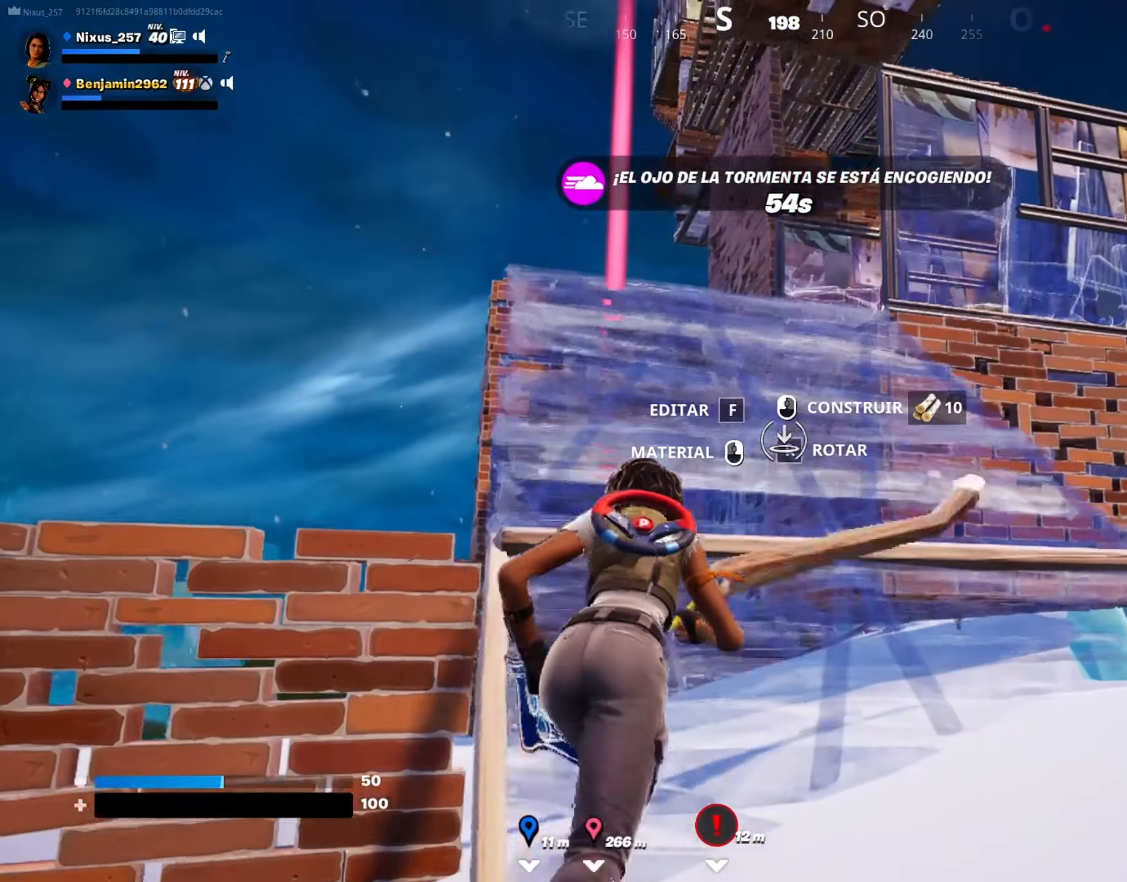
{"keys": ["a", "w"], "mouse": ["left"], "mouse_move": "up", "events": [[50, "mouse_left", "up"], [150, "mouse_left", "down"], [233, "a", "down"], [233, "mouse_left", "up"], [433, "mouse_left", "down"]]}
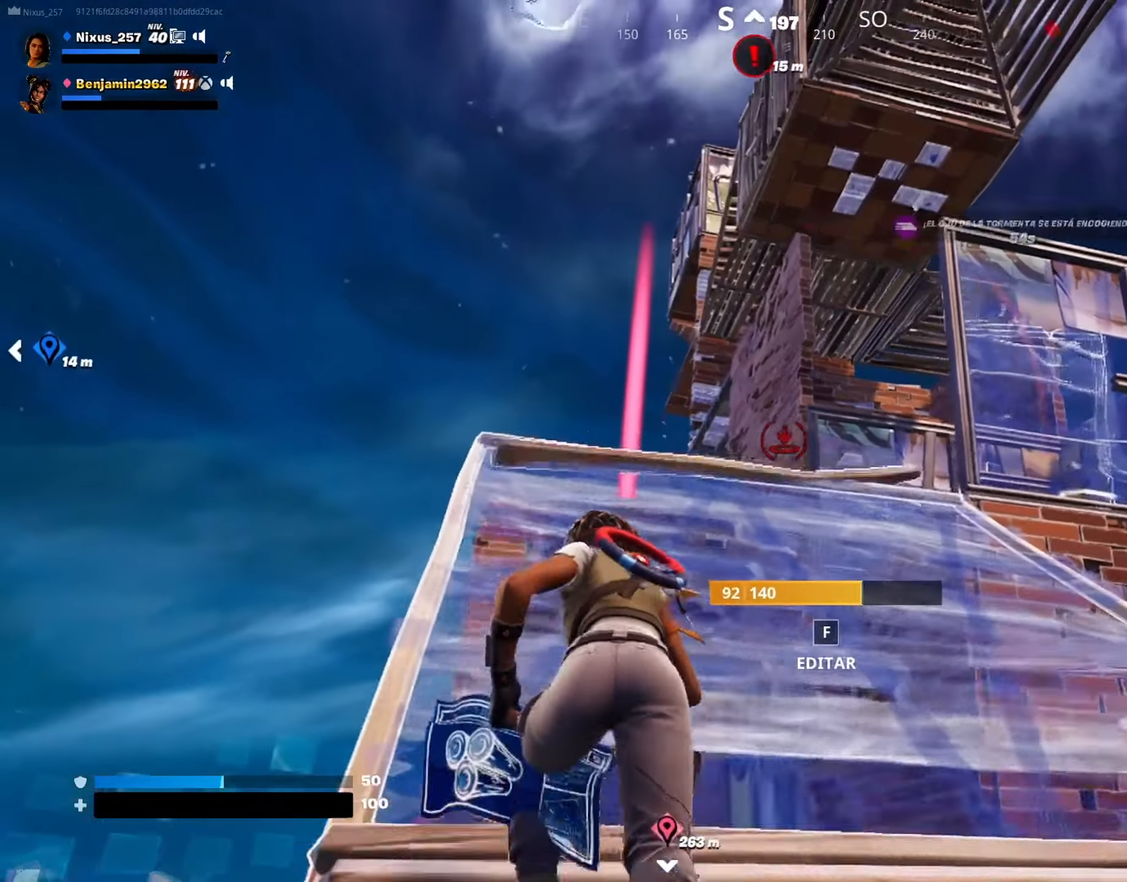
{"keys": ["w"], "mouse": ["left"], "mouse_move": "down", "events": [[16, "mouse_left", "up"], [116, "mouse_left", "down"], [150, "mouse_left", "up"], [250, "mouse_left", "down"], [350, "a", "up"], [350, "mouse_left", "up"], [433, "mouse_left", "down"]]}
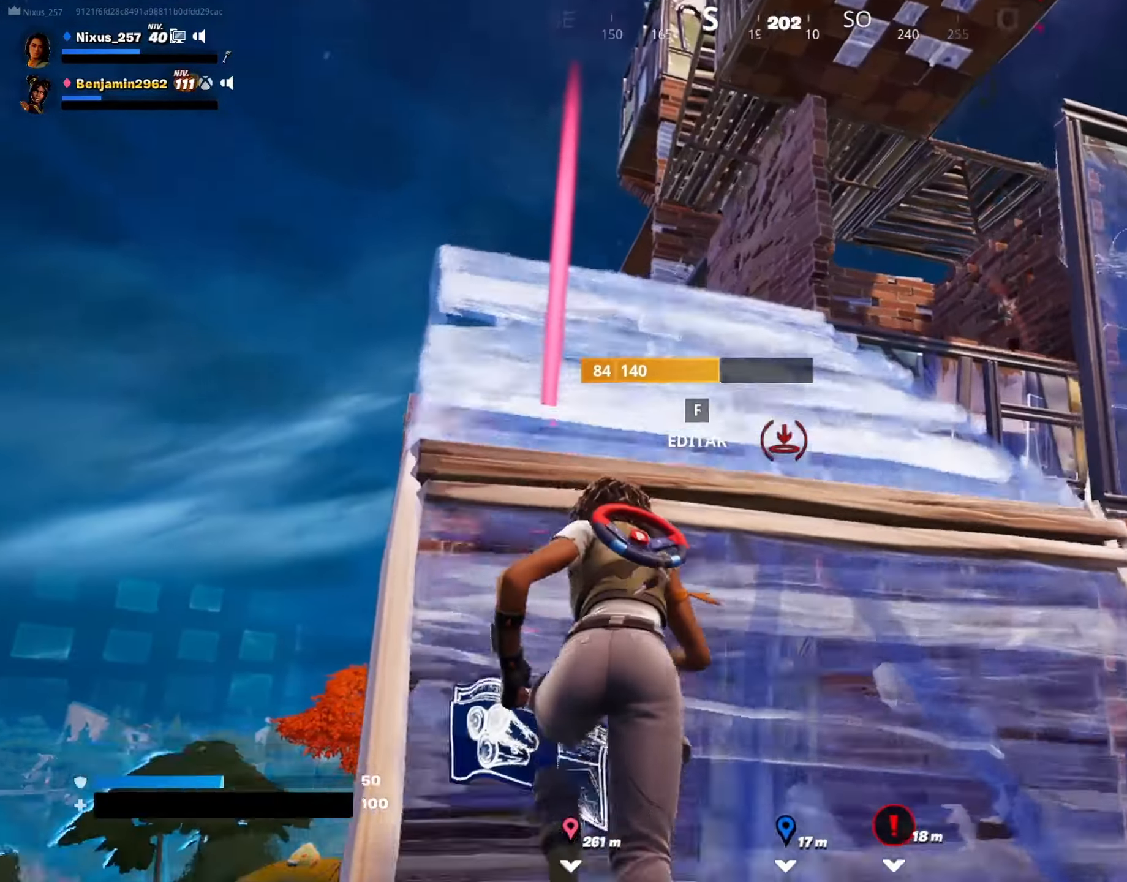
{"keys": ["d", "w"], "mouse": [], "mouse_move": "down-right", "events": [[33, "2", "down"], [33, "mouse_left", "up"], [133, "2", "up"], [133, "d", "down"], [266, "space", "down"], [316, "d", "up"], [400, "d", "down"], [400, "space", "up"]]}
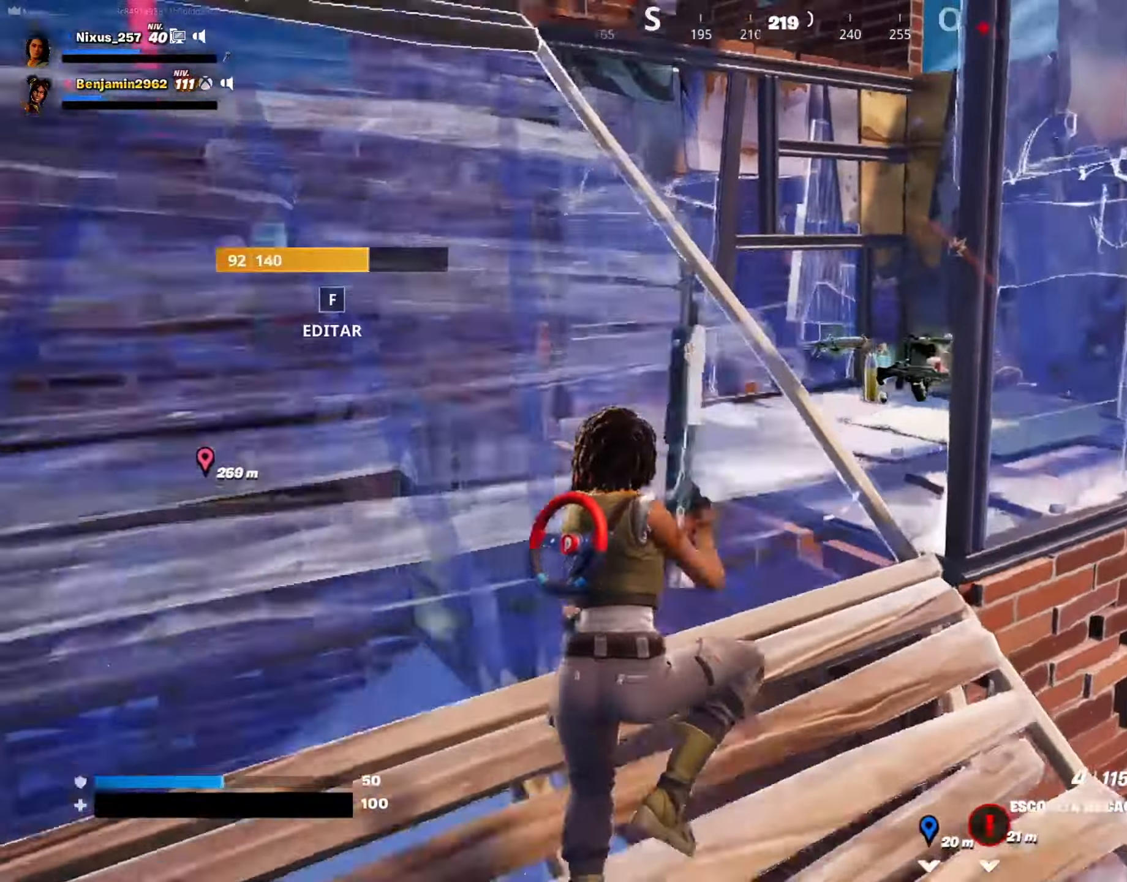
{"keys": ["a", "w"], "mouse": [], "mouse_move": "still", "events": [[50, "d", "up"], [150, "a", "down"]]}
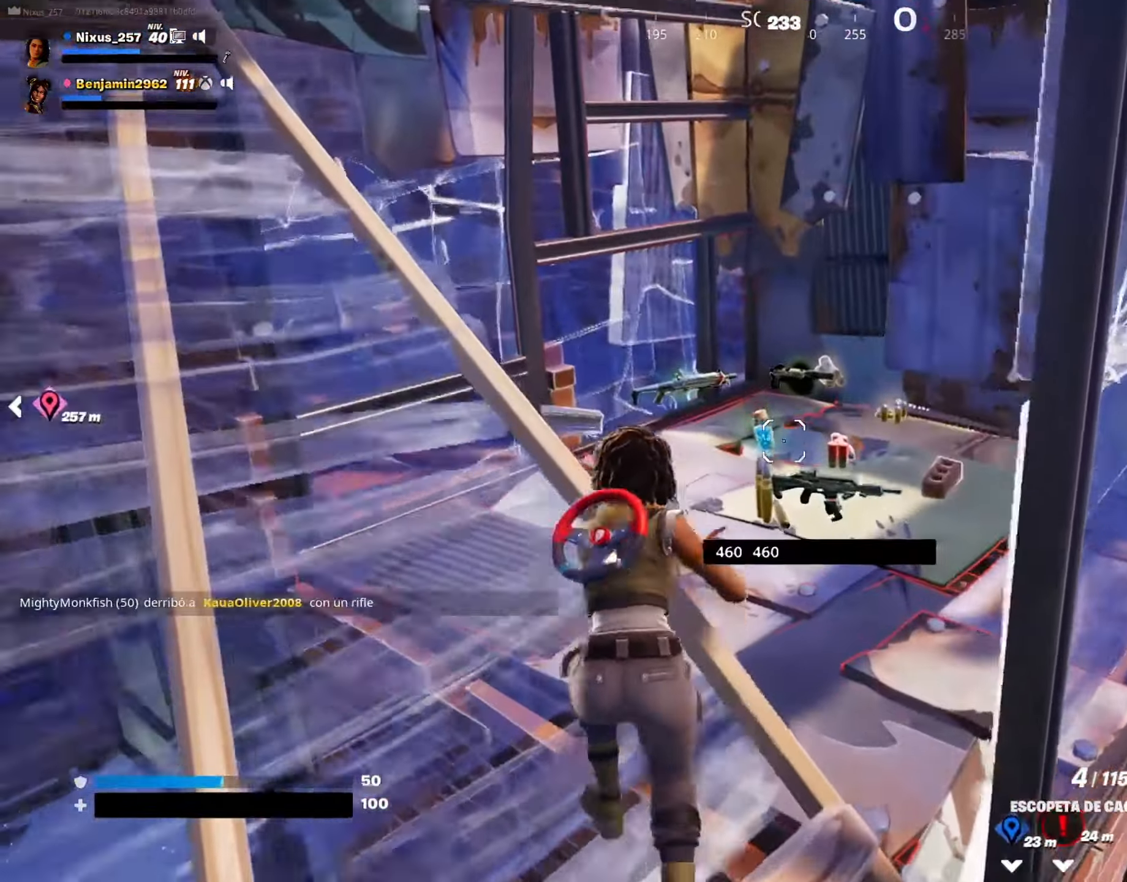
{"keys": ["a"], "mouse": [], "mouse_move": "still", "events": [[16, "w", "up"]]}
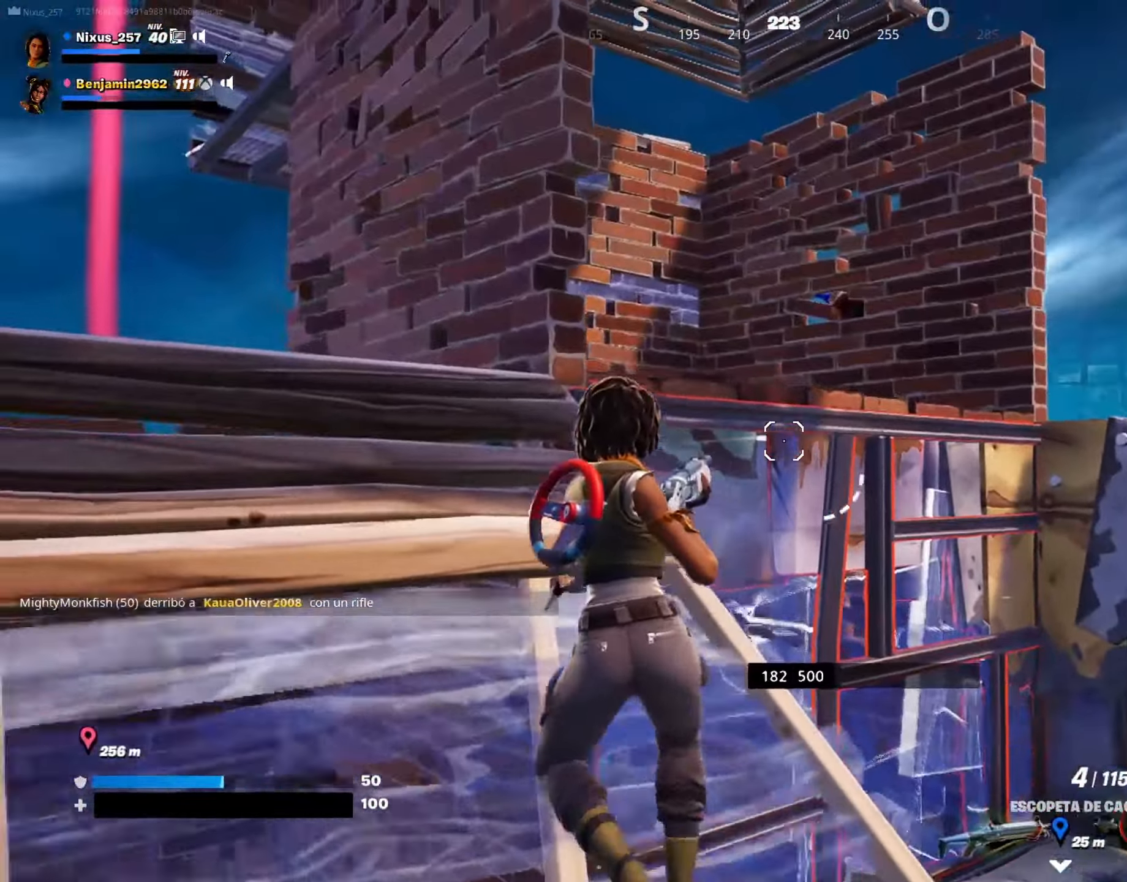
{"keys": ["d", "w"], "mouse": ["left"], "mouse_move": "right", "events": [[33, "space", "down"], [83, "a", "up"], [83, "d", "down"], [166, "space", "up"], [216, "w", "down"], [316, "q", "down"], [366, "q", "up"], [400, "mouse_left", "down"]]}
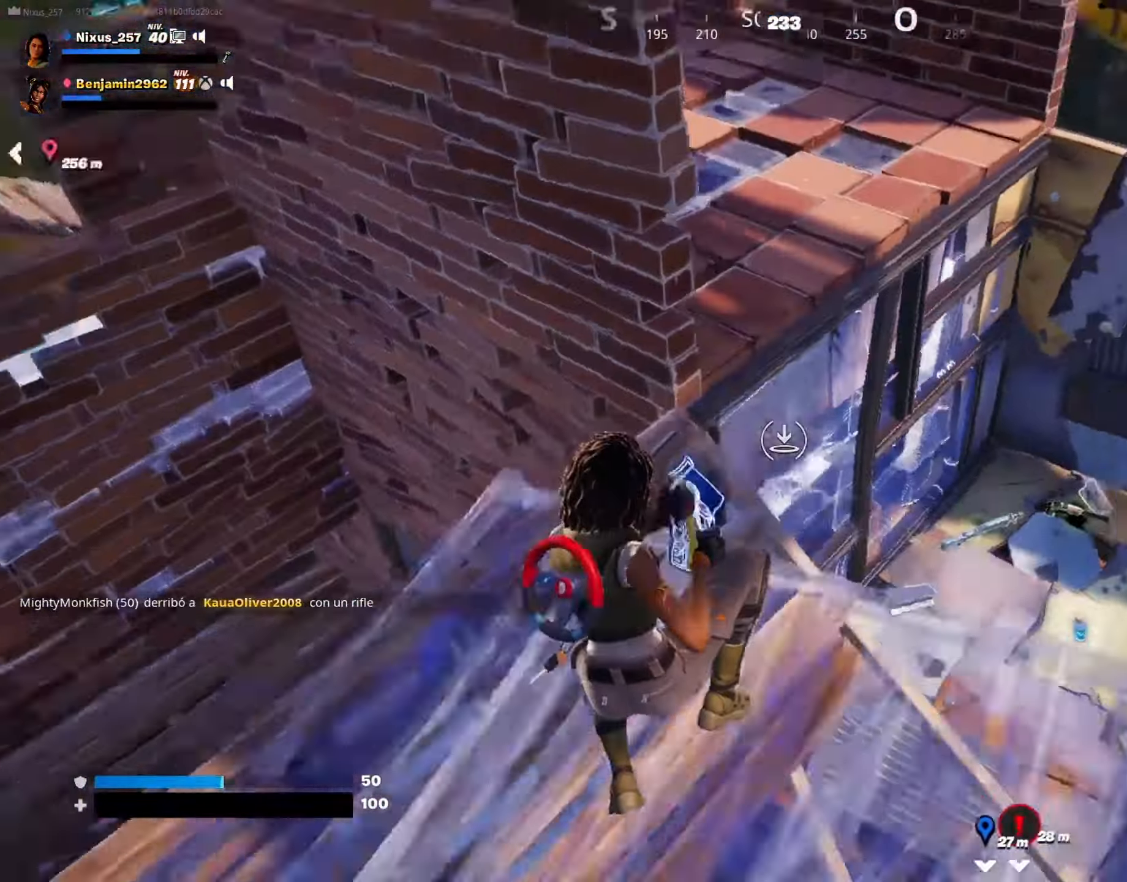
{"keys": ["d"], "mouse": [], "mouse_move": "left", "events": [[150, "mouse_left", "up"], [183, "2", "down"], [233, "2", "up"], [466, "w", "up"]]}
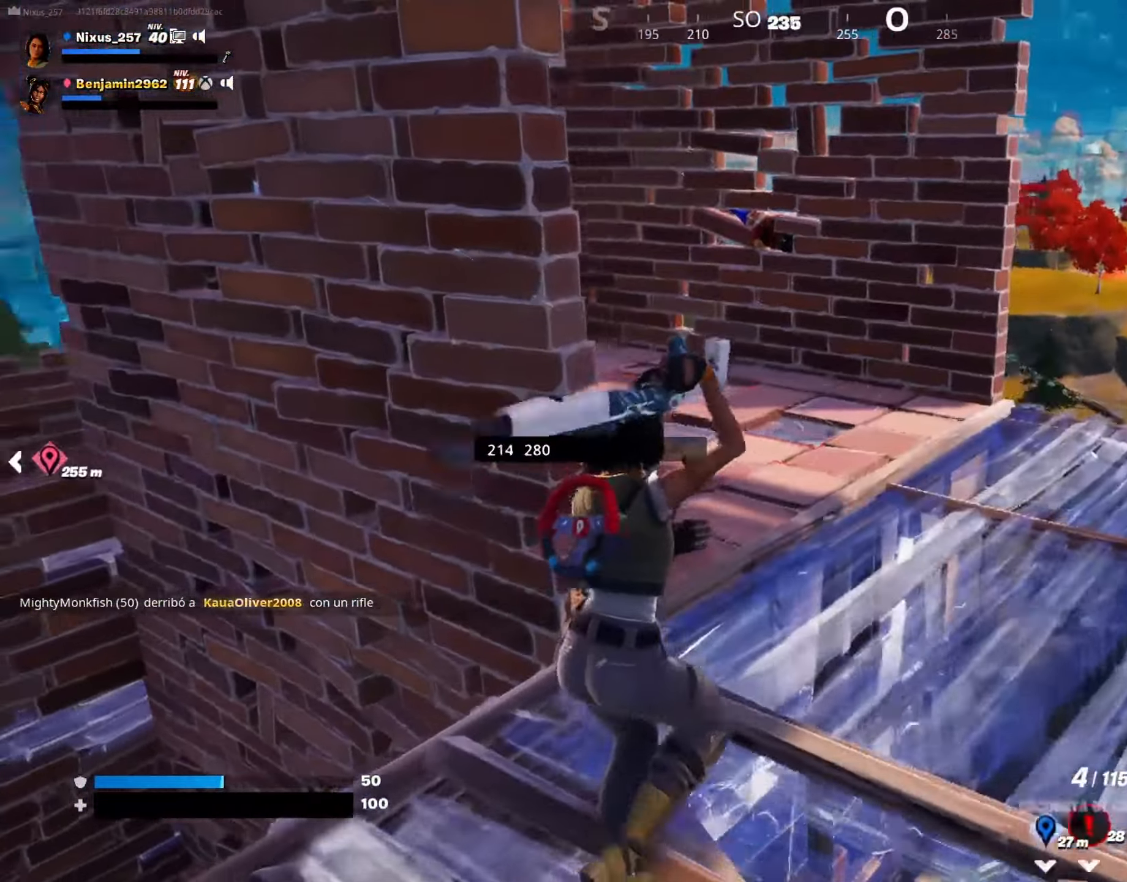
{"keys": ["w"], "mouse": [], "mouse_move": "down-left", "events": [[66, "space", "down"], [199, "space", "up"], [199, "w", "down"], [399, "d", "up"]]}
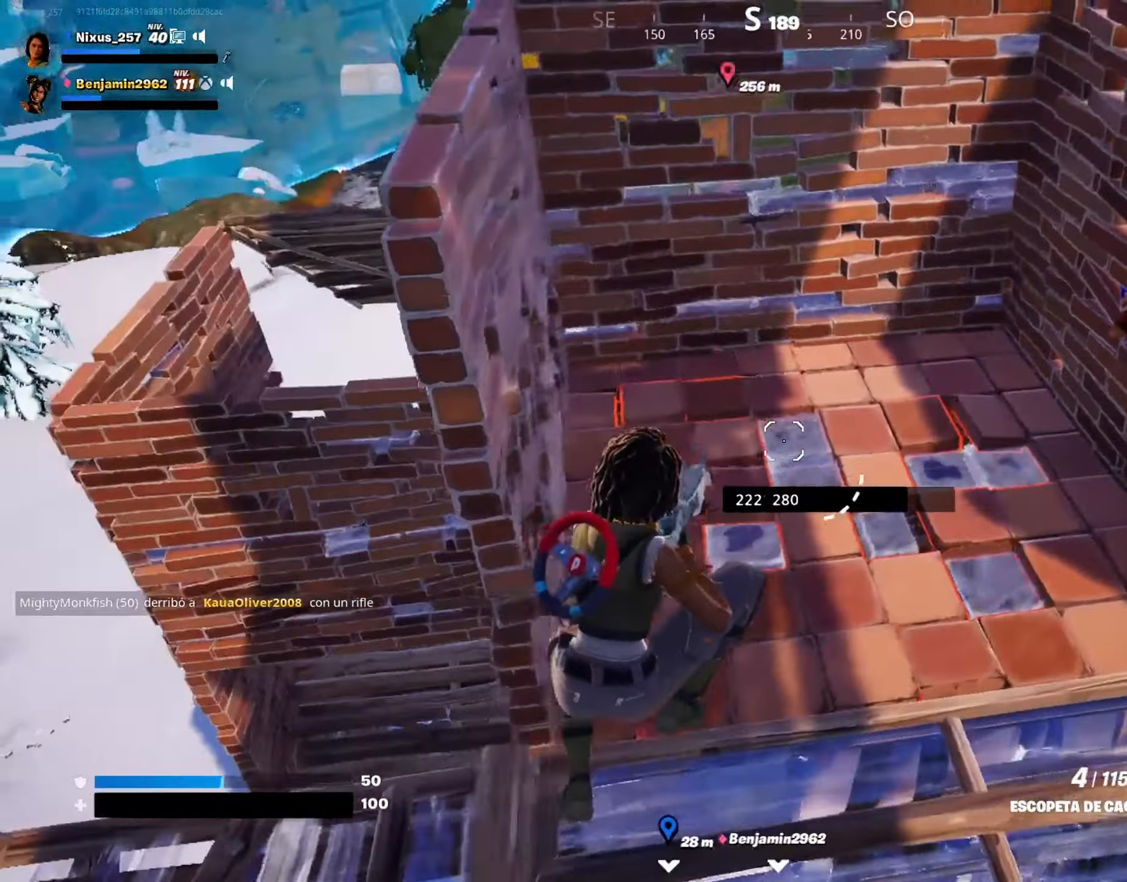
{"keys": ["w"], "mouse": ["left"], "mouse_move": "left", "events": [[133, "g", "down"], [267, "g", "up"], [367, "mouse_left", "down"], [400, "a", "down"], [500, "a", "up"]]}
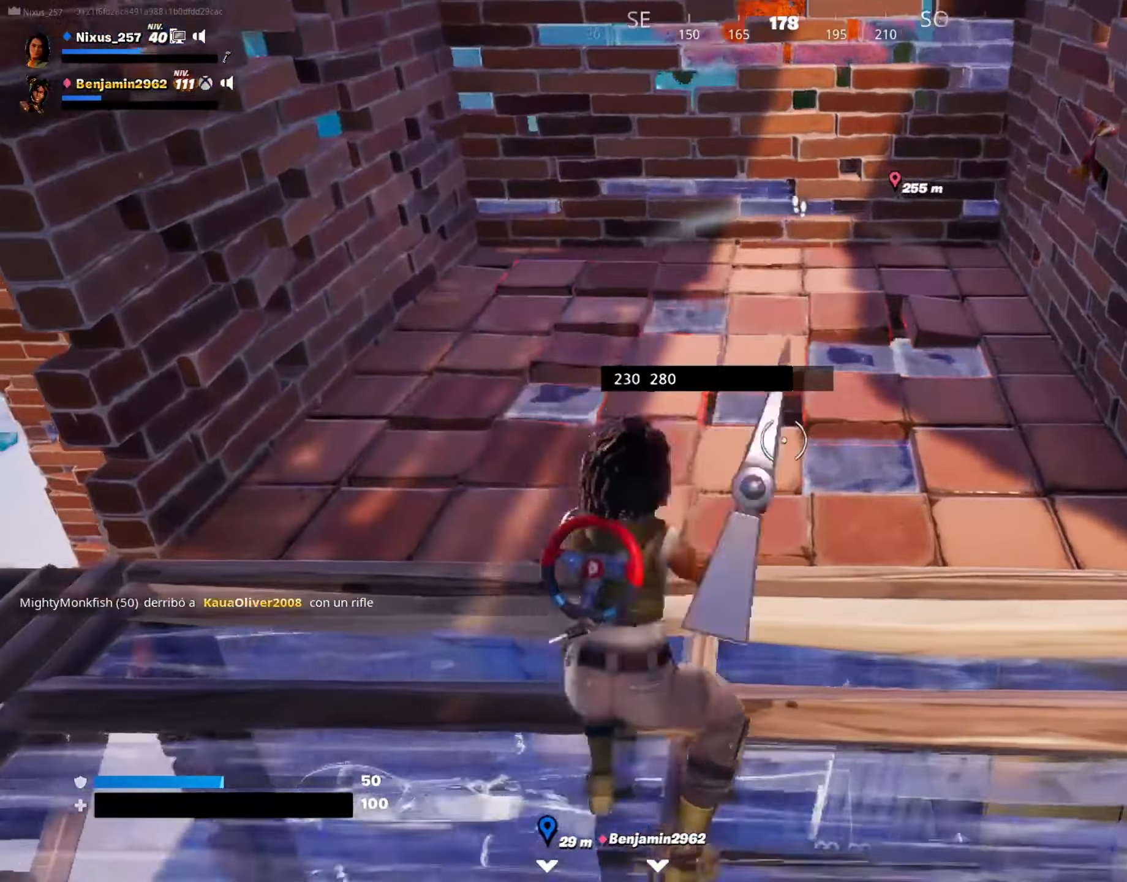
{"keys": ["s"], "mouse": ["left"], "mouse_move": "down", "events": [[233, "a", "down"], [233, "w", "up"], [383, "a", "up"], [383, "s", "down"]]}
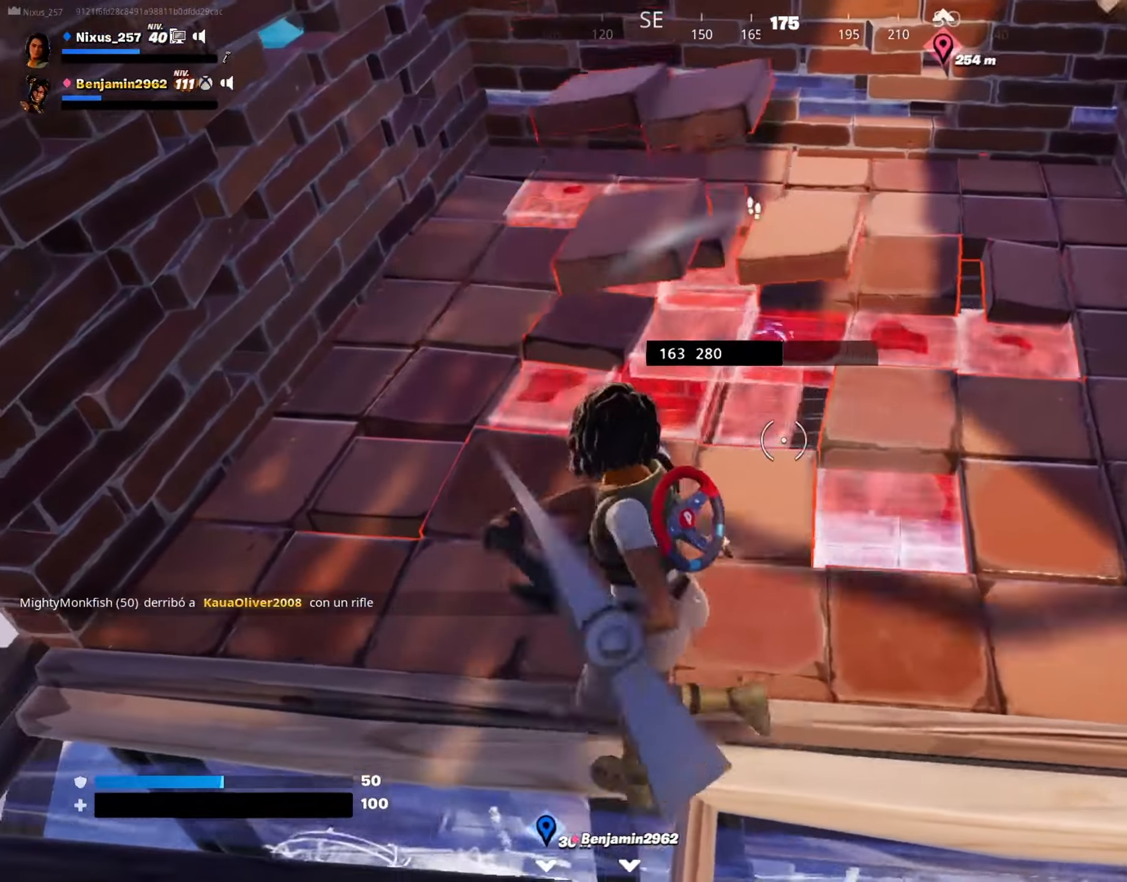
{"keys": ["d", "s"], "mouse": ["left"], "mouse_move": "left", "events": [[150, "d", "down"], [200, "s", "up"], [350, "s", "down"]]}
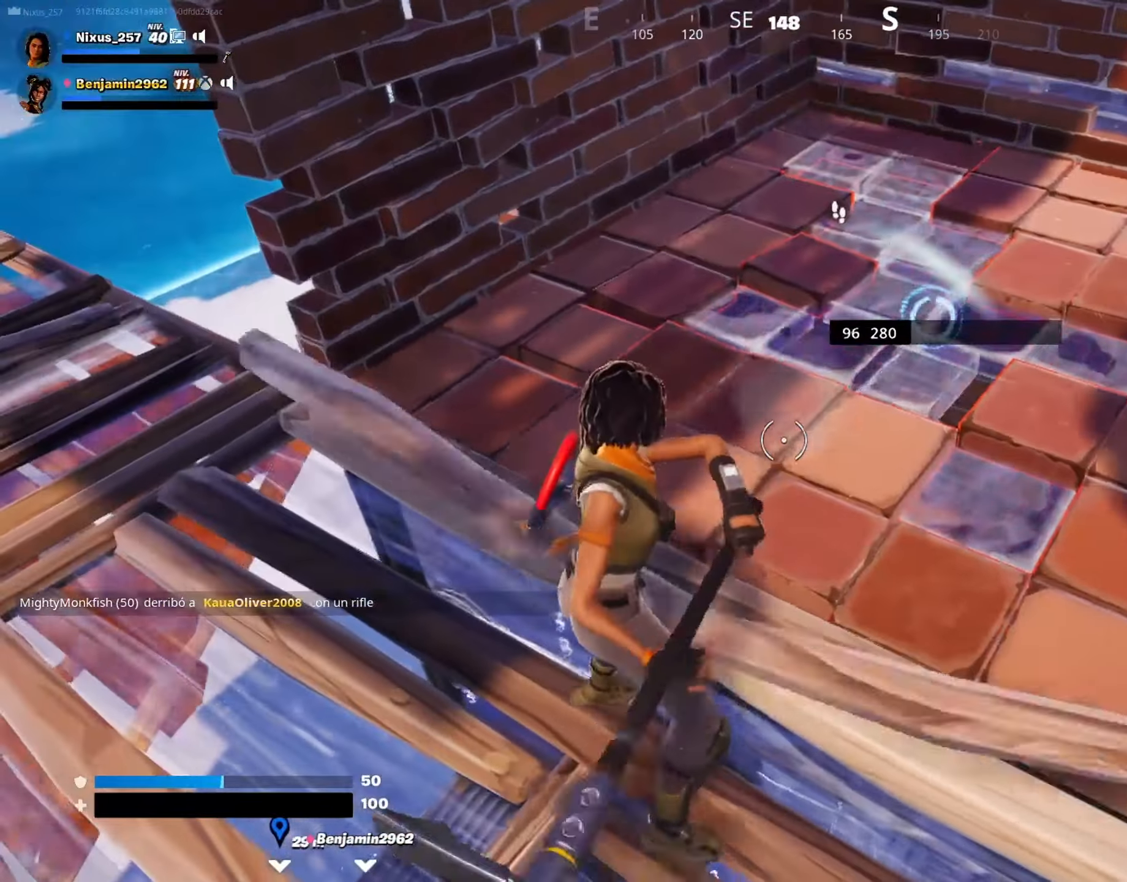
{"keys": [], "mouse": ["left"], "mouse_move": "right", "events": [[33, "d", "up"], [83, "s", "up"], [167, "a", "down"], [367, "a", "up"]]}
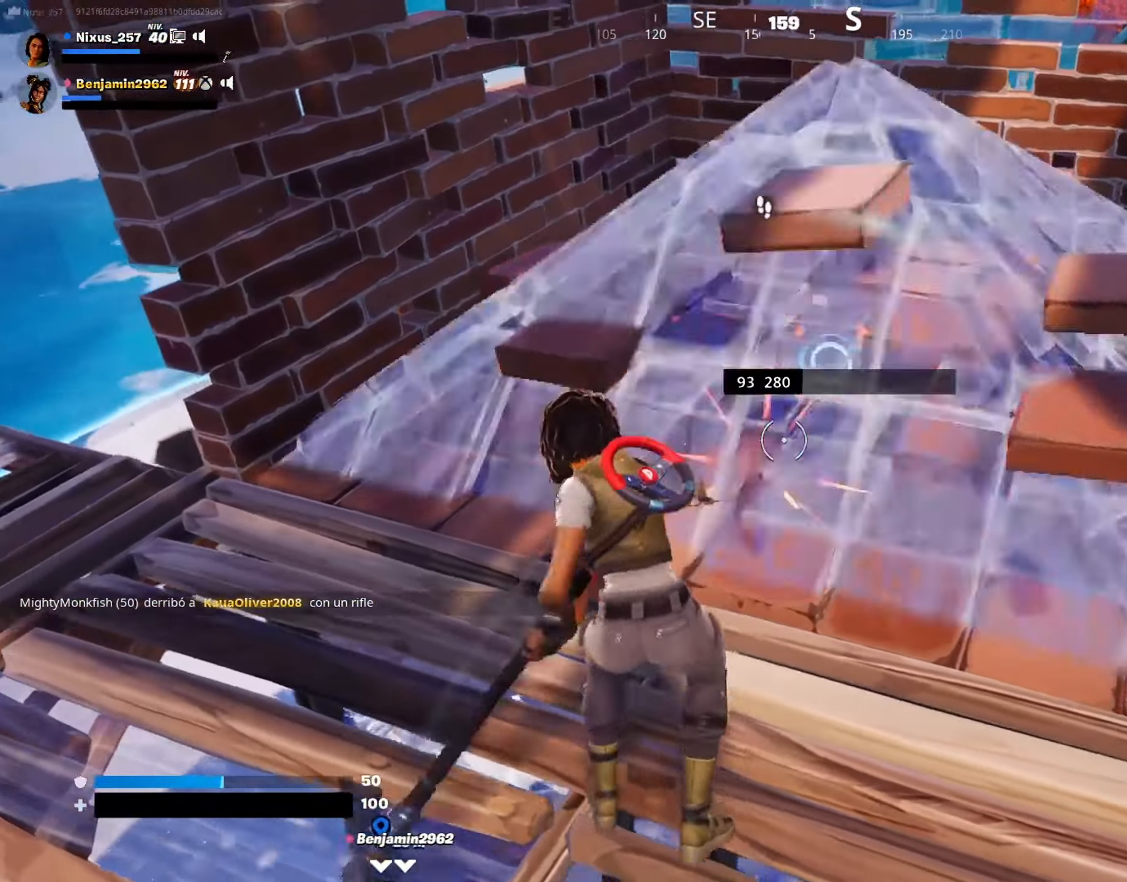
{"keys": ["d", "w"], "mouse": [], "mouse_move": "still", "events": [[150, "d", "down"], [150, "q", "down"], [150, "w", "down"], [233, "q", "up"], [283, "mouse_left", "up"], [333, "2", "down"], [417, "2", "up"]]}
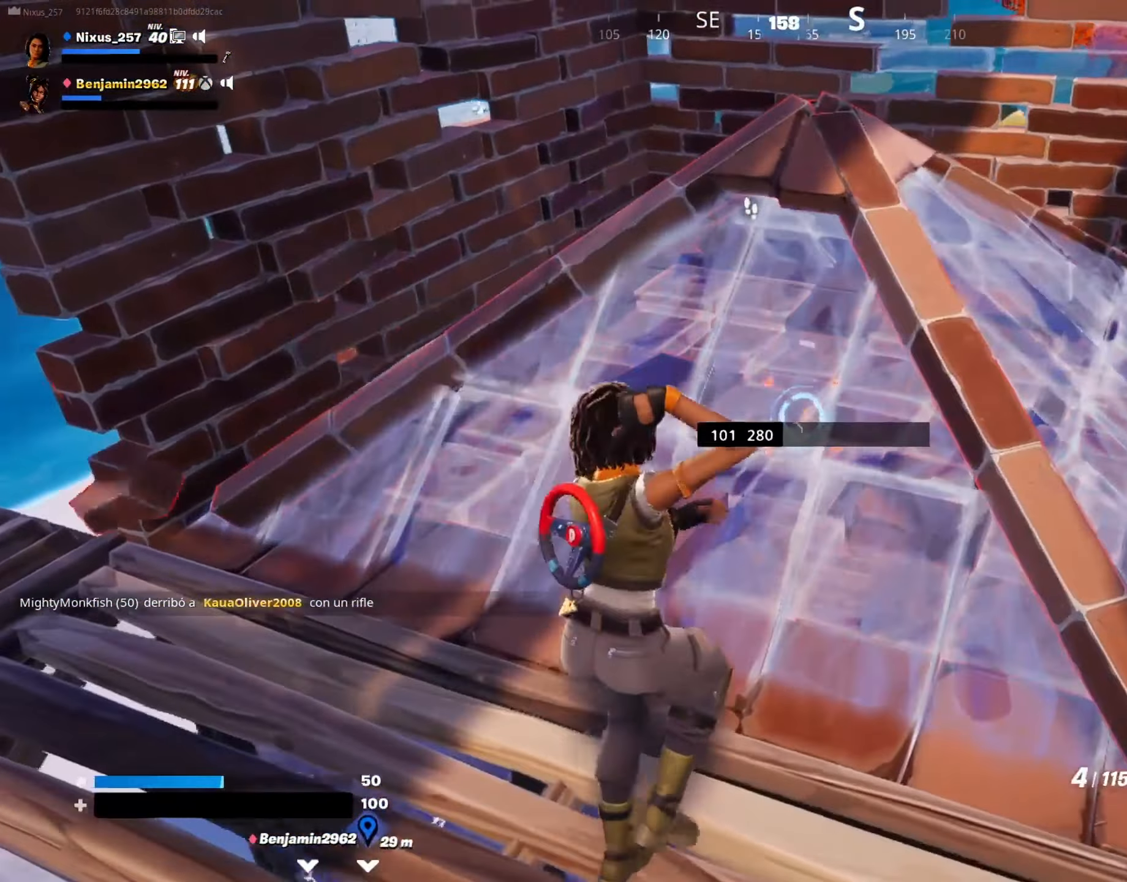
{"keys": ["d"], "mouse": [], "mouse_move": "still", "events": [[17, "w", "up"], [67, "d", "up"], [117, "a", "down"], [350, "s", "down"], [400, "a", "up"], [433, "d", "down"], [483, "s", "up"]]}
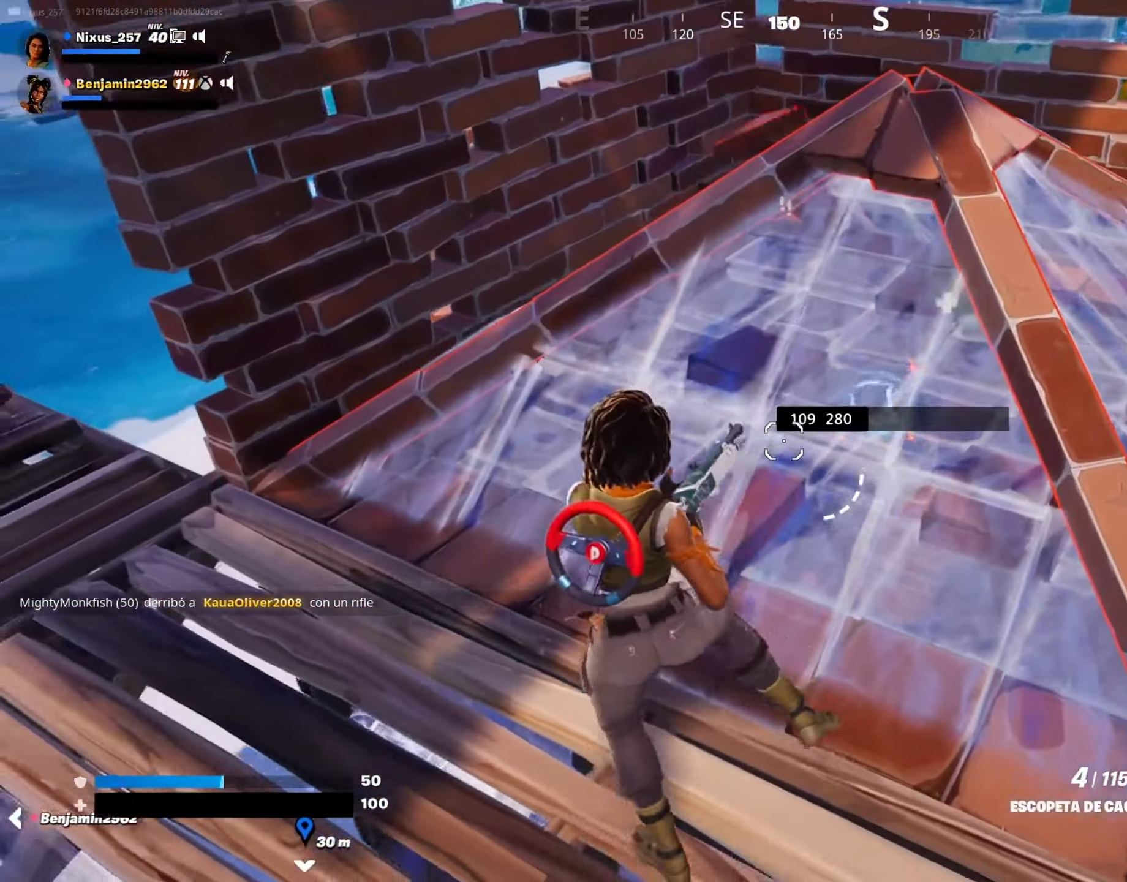
{"keys": ["a", "g"], "mouse": [], "mouse_move": "still", "events": [[133, "d", "up"], [317, "a", "down"], [450, "g", "down"]]}
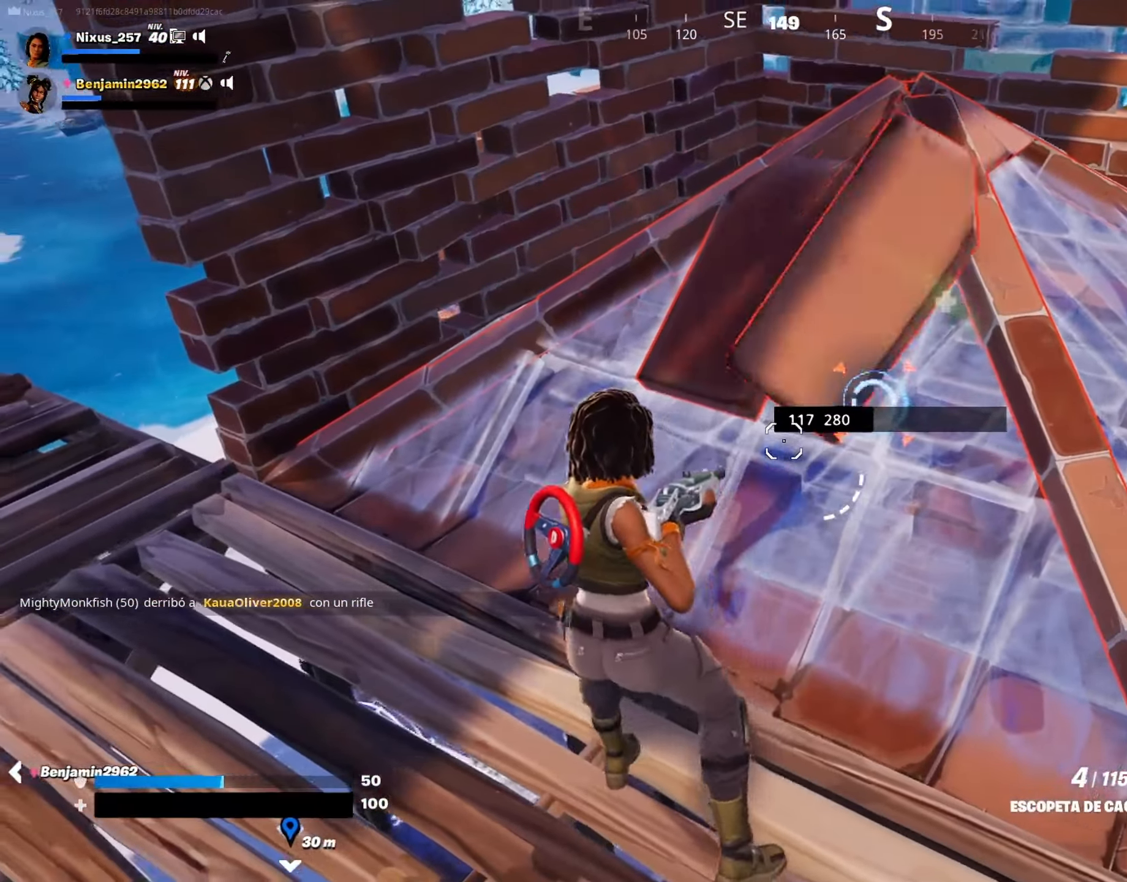
{"keys": [], "mouse": ["left"], "mouse_move": "right", "events": [[50, "g", "up"], [100, "mouse_left", "down"], [283, "a", "up"]]}
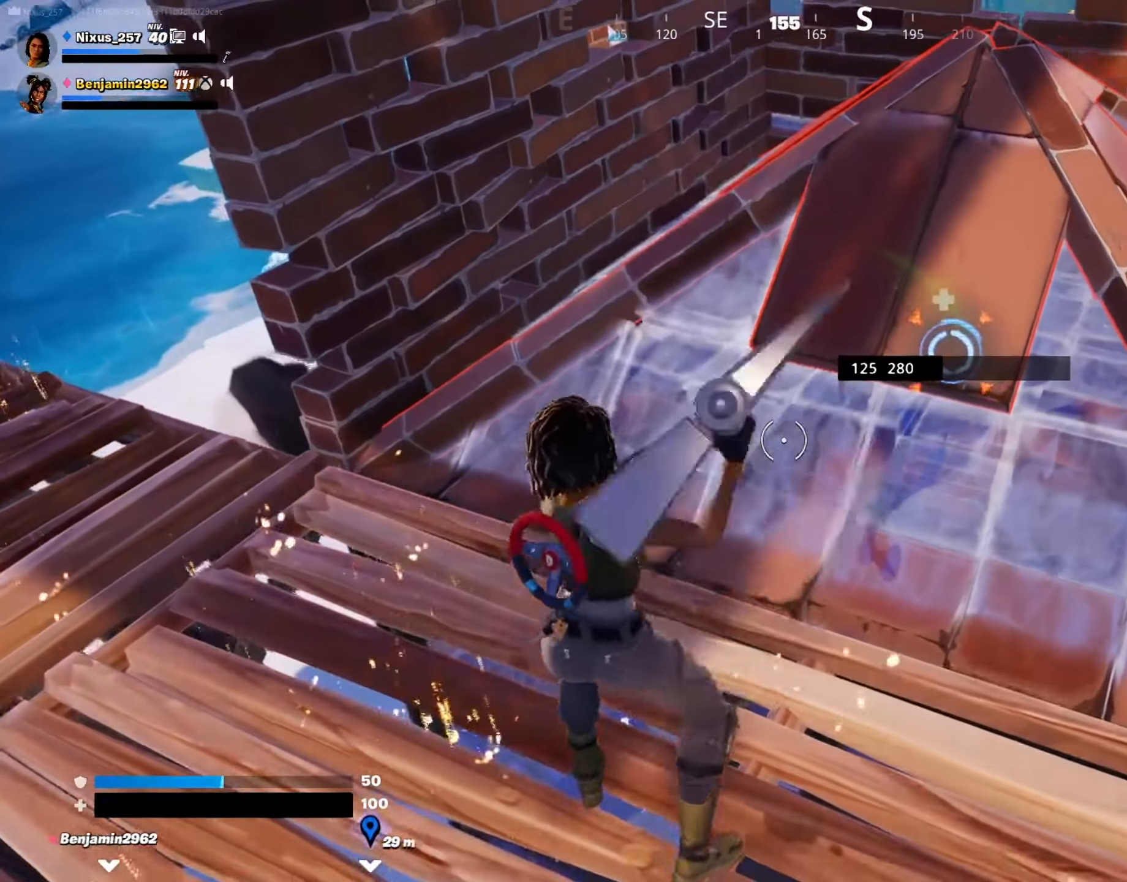
{"keys": ["d"], "mouse": ["left"], "mouse_move": "still", "events": [[17, "w", "down"], [67, "a", "down"], [67, "w", "up"], [300, "a", "up"], [300, "s", "down"], [383, "d", "down"], [483, "s", "up"]]}
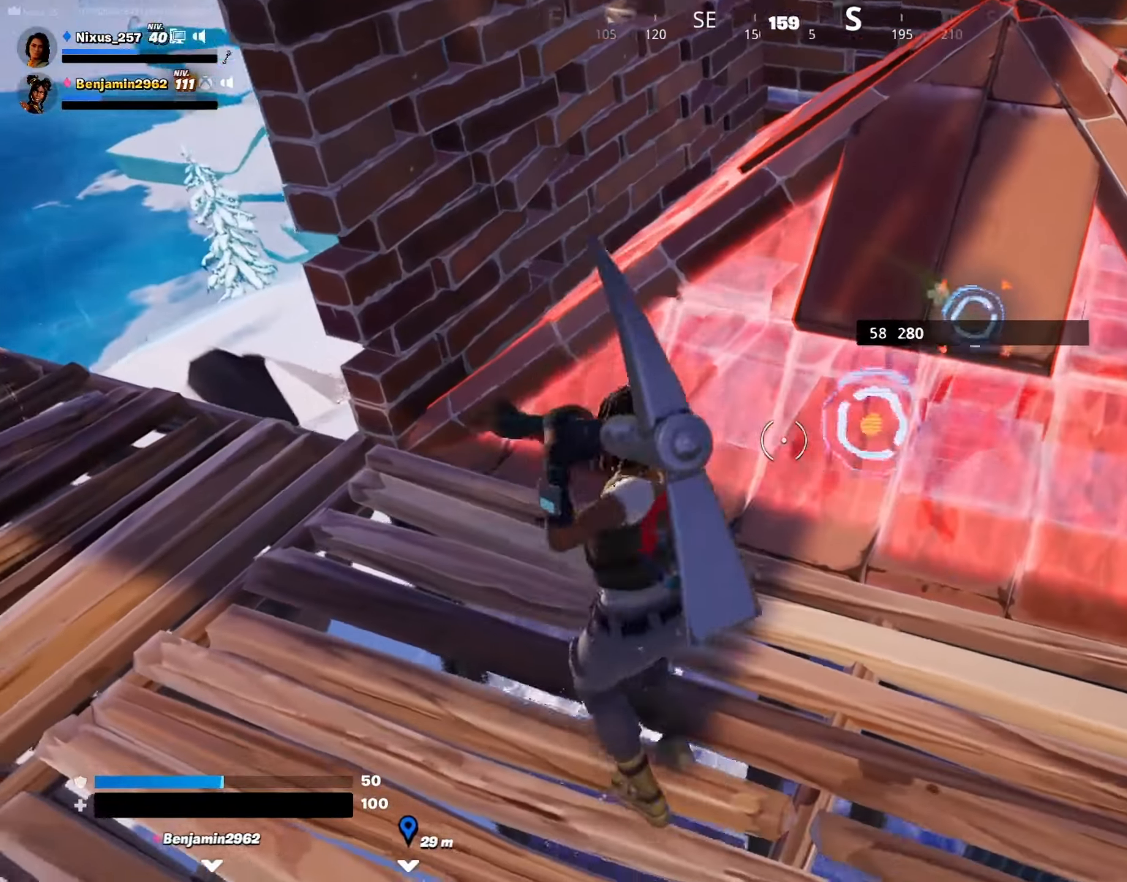
{"keys": ["w"], "mouse": ["left"], "mouse_move": "still", "events": [[400, "d", "up"], [400, "w", "down"]]}
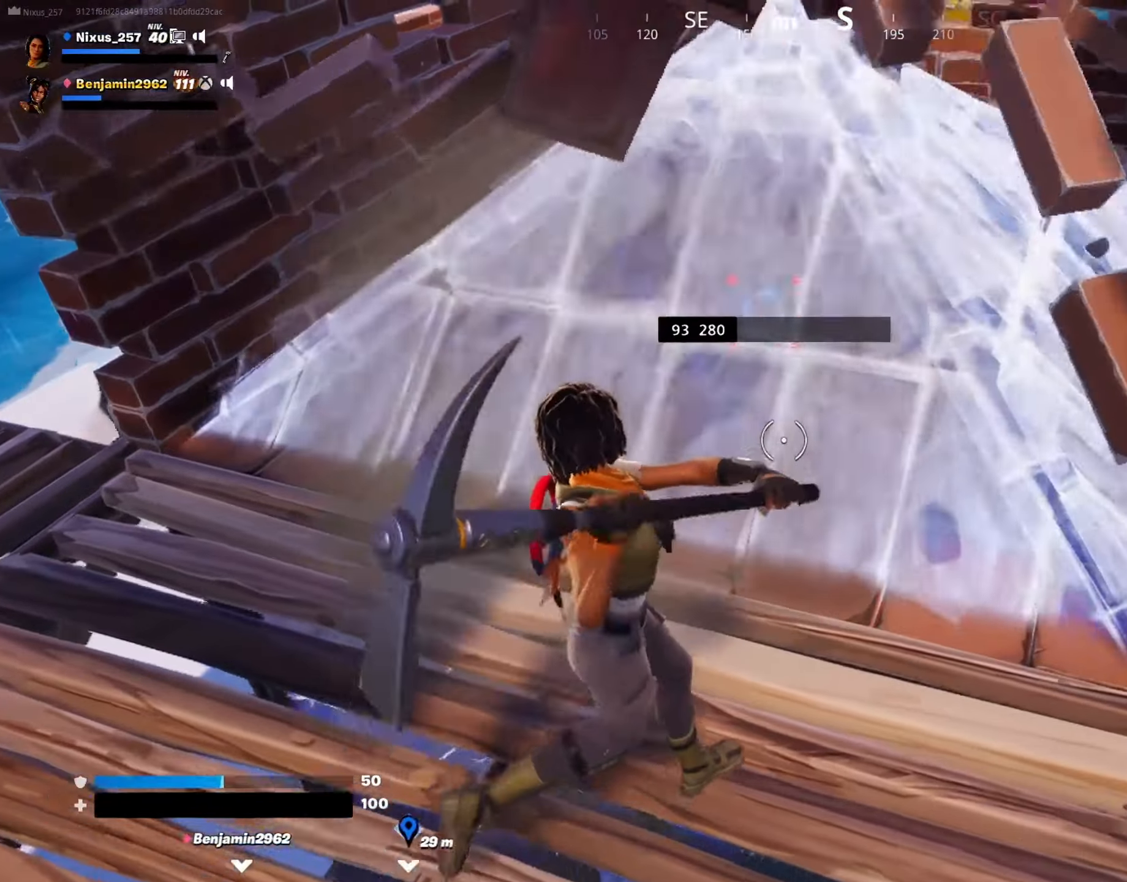
{"keys": ["a"], "mouse": ["left"], "mouse_move": "still", "events": [[184, "w", "up"], [284, "a", "down"]]}
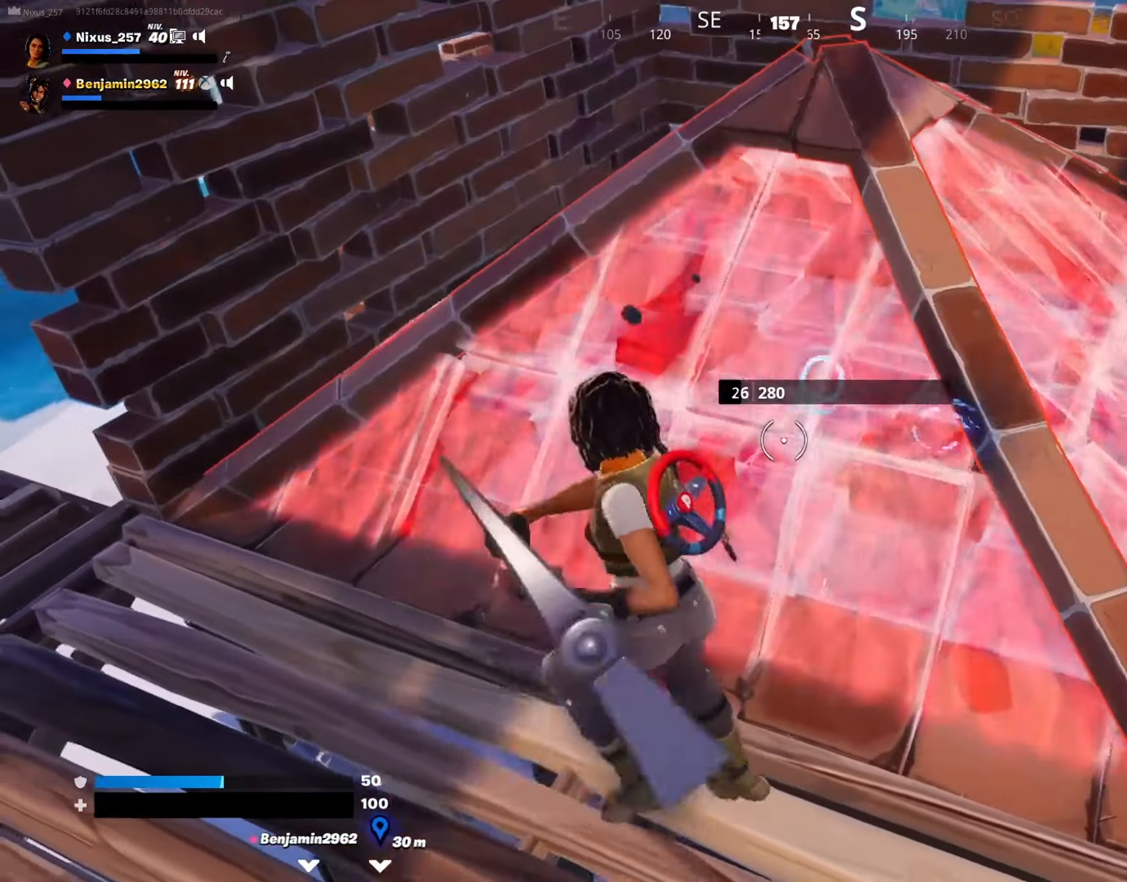
{"keys": ["d", "s"], "mouse": ["left"], "mouse_move": "still", "events": [[117, "a", "up"], [200, "s", "down"], [484, "d", "down"]]}
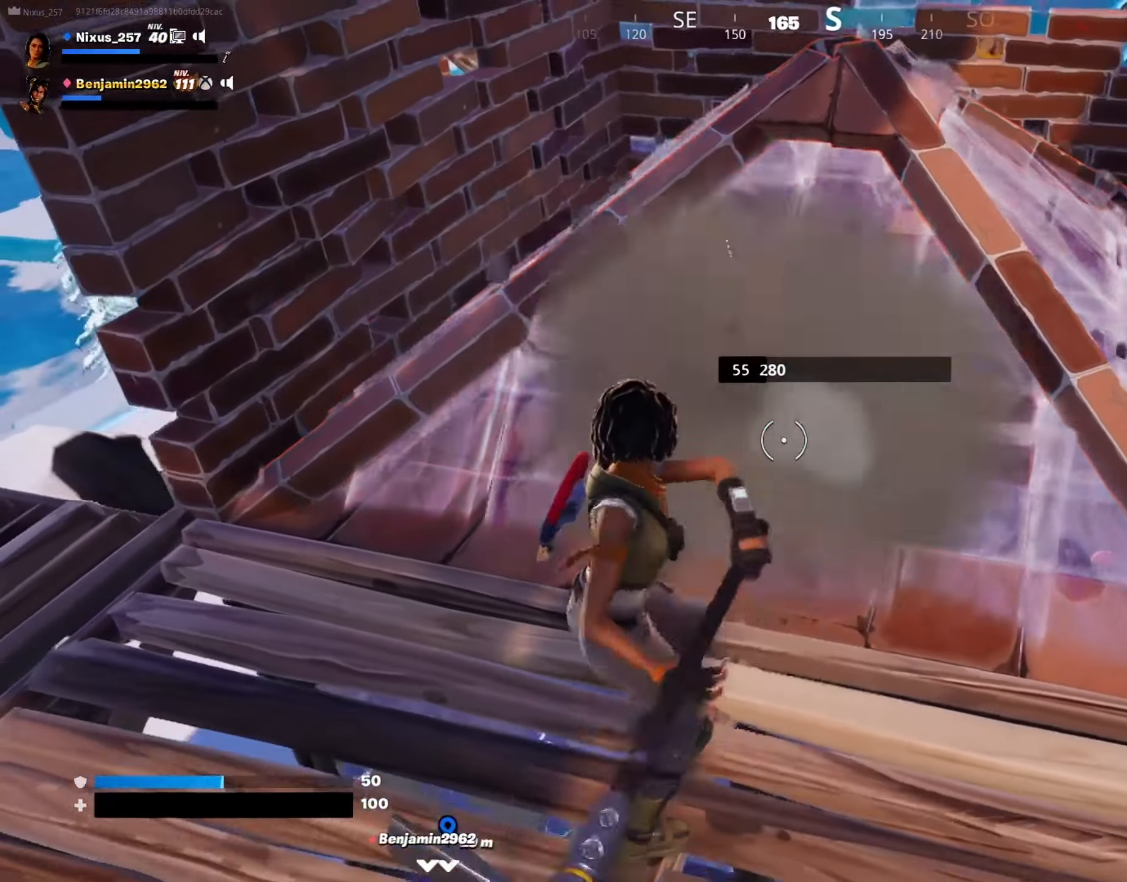
{"keys": ["d"], "mouse": ["left"], "mouse_move": "down-left", "events": [[34, "d", "up"], [84, "a", "down"], [84, "s", "up"], [267, "w", "down"], [367, "a", "up"], [450, "d", "down"], [500, "w", "up"]]}
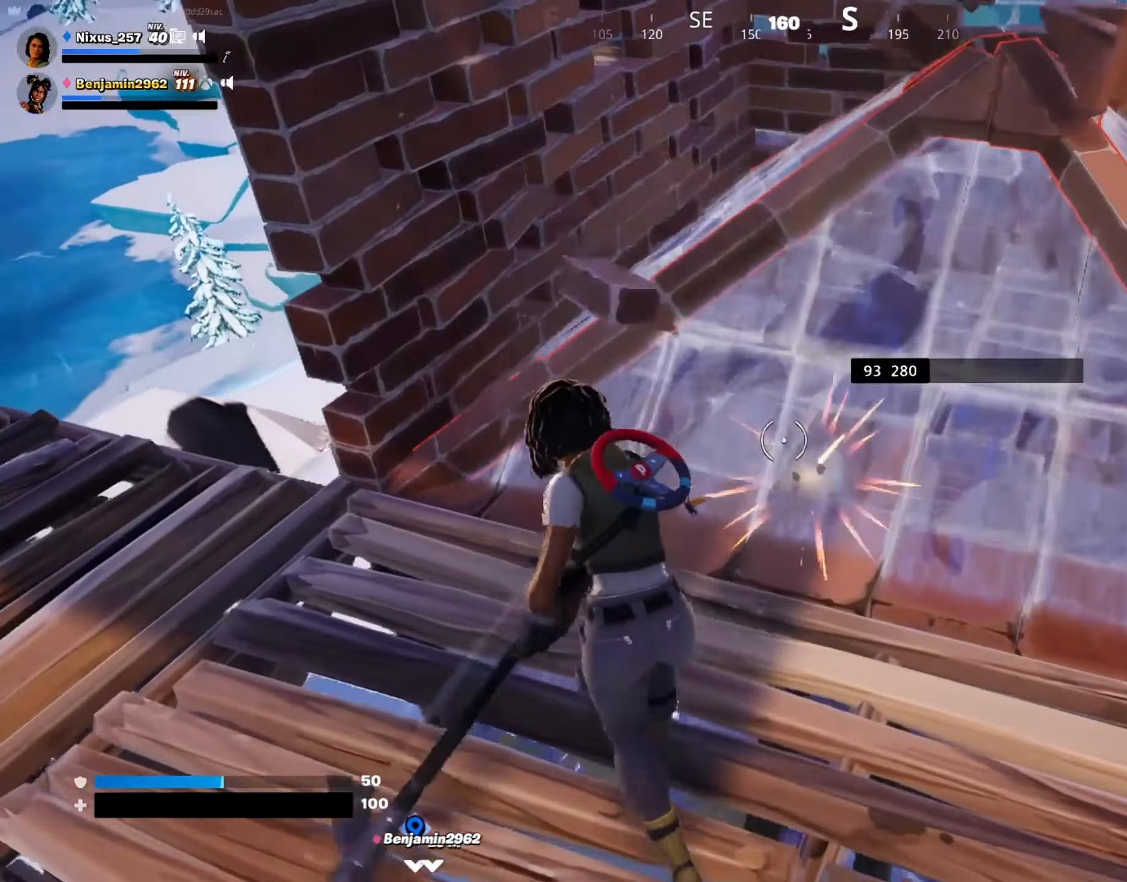
{"keys": ["s"], "mouse": ["left"], "mouse_move": "up-left", "events": [[184, "s", "down"], [234, "d", "up"]]}
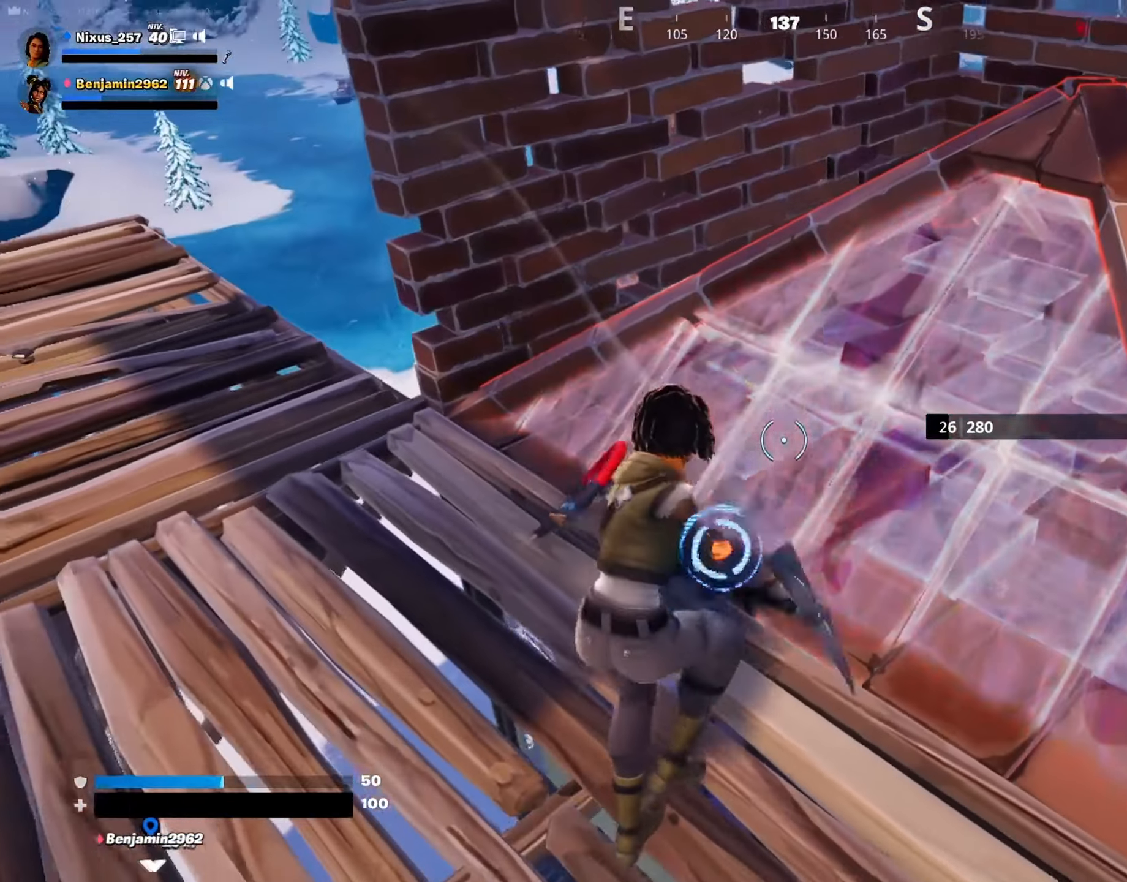
{"keys": ["a", "w"], "mouse": ["left"], "mouse_move": "still", "events": [[300, "mouse_wheel", "down"], [350, "s", "up"], [400, "a", "down"], [434, "mouse_wheel", "up"], [484, "w", "down"]]}